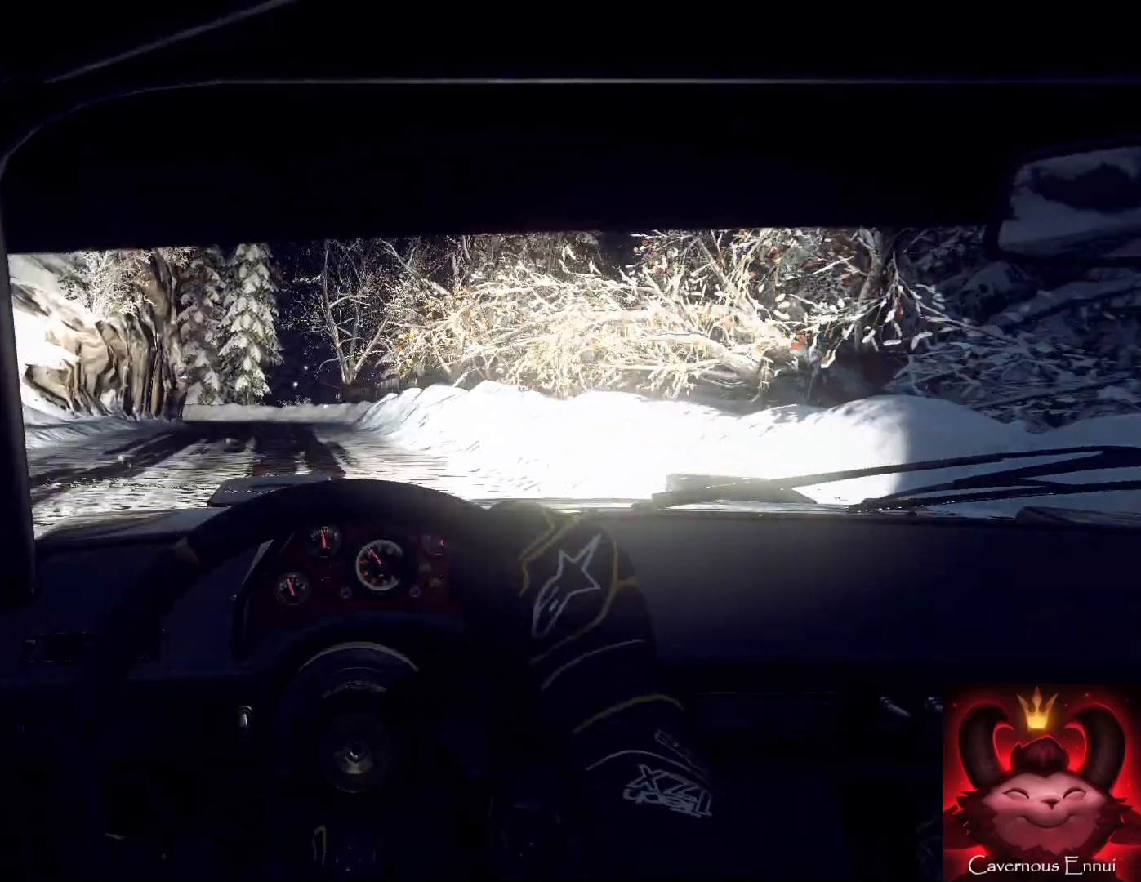
Gameplay with a controller (Xbox layout); each line is a JSON object with the inputs held at the frame after it. "events" lists button and stick changes between this image and that frame as [ms after this image, input, new state], when the widget could be followed in between.
{"buttons": ["L1"], "left_stick": "left", "right_stick": "center", "events": [[133, "left_stick", "down-right"], [167, "right_stick", "up"], [233, "L2", "down"], [233, "left_stick", "left"], [300, "L2", "up"], [300, "right_stick", "center"], [333, "left_stick", "center"], [367, "L2", "down"], [467, "left_stick", "left"], [500, "L1", "down"], [500, "L2", "up"]]}
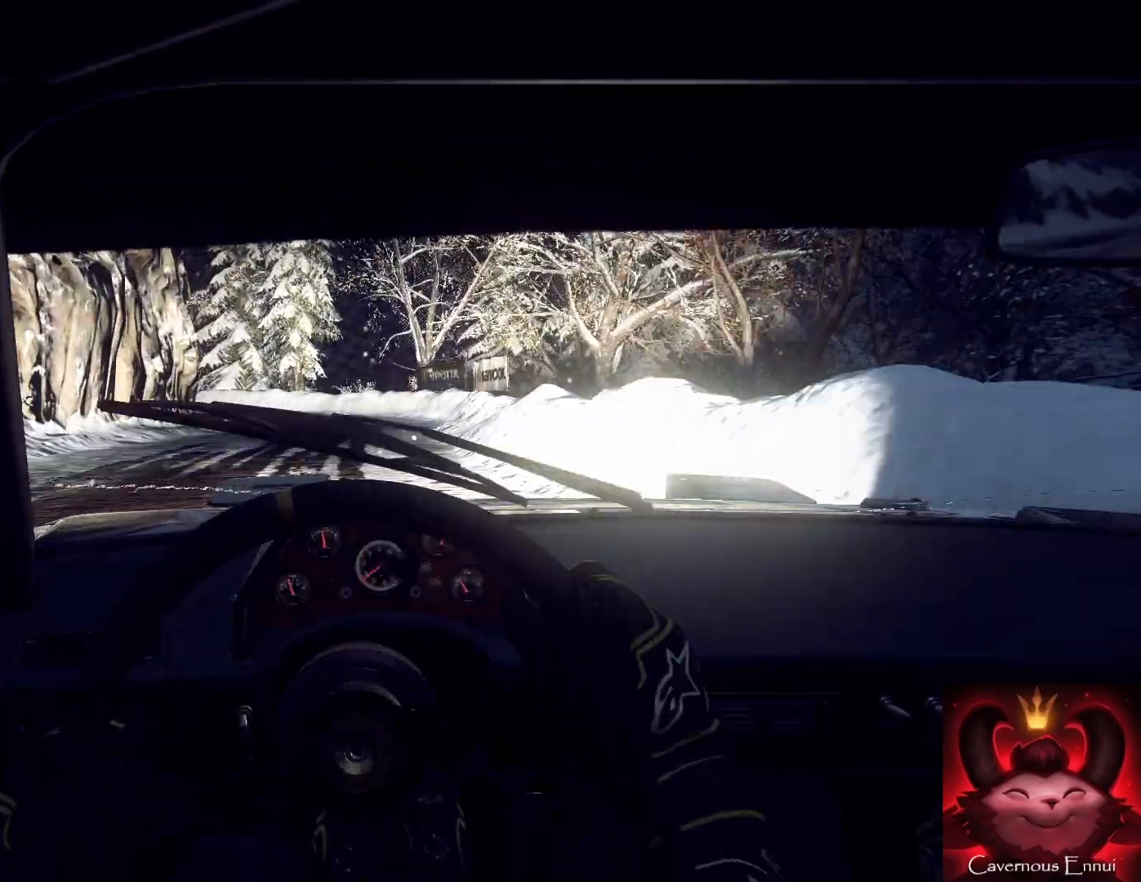
{"buttons": ["L2"], "left_stick": "center", "right_stick": "center", "events": [[67, "L1", "up"], [167, "L2", "down"], [167, "left_stick", "center"]]}
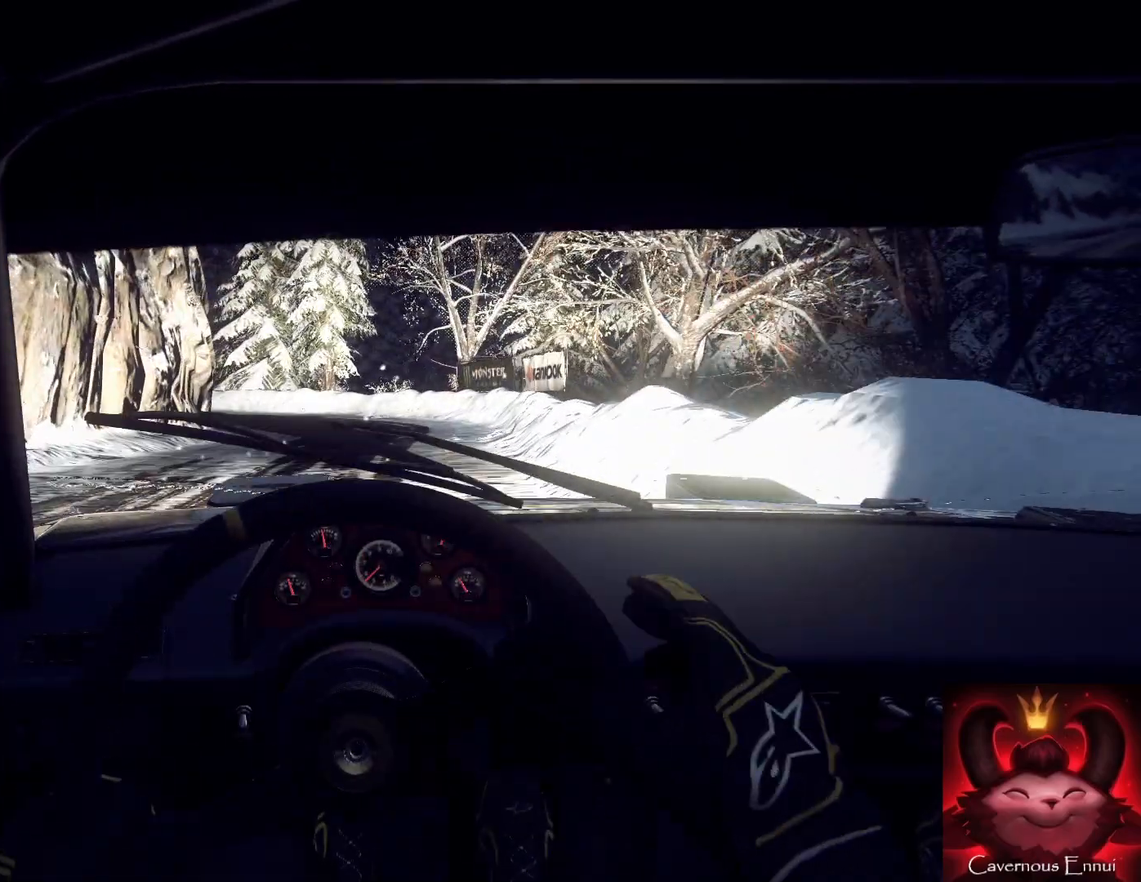
{"buttons": [], "left_stick": "down-left", "right_stick": "up", "events": [[367, "L2", "up"], [367, "left_stick", "down-left"], [500, "right_stick", "up"]]}
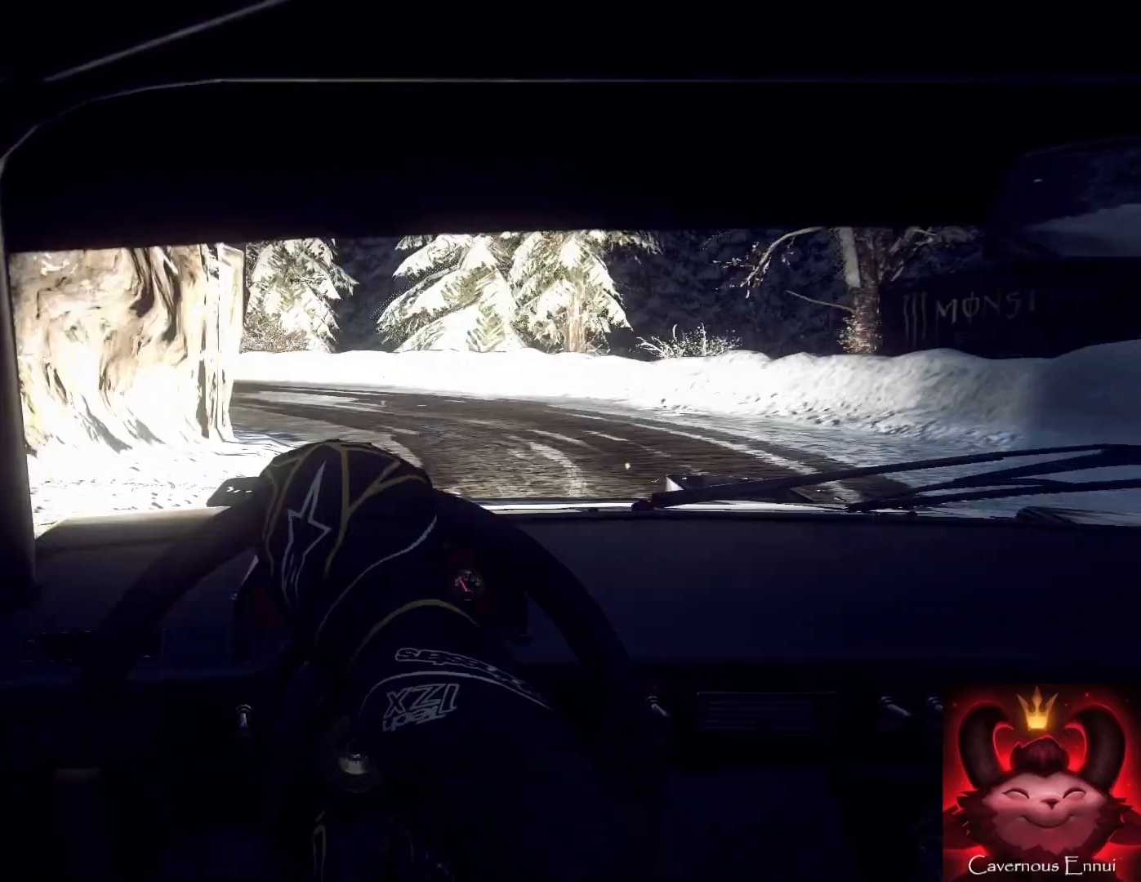
{"buttons": [], "left_stick": "center", "right_stick": "up", "events": [[167, "right_stick", "center"], [433, "left_stick", "center"], [500, "right_stick", "up"]]}
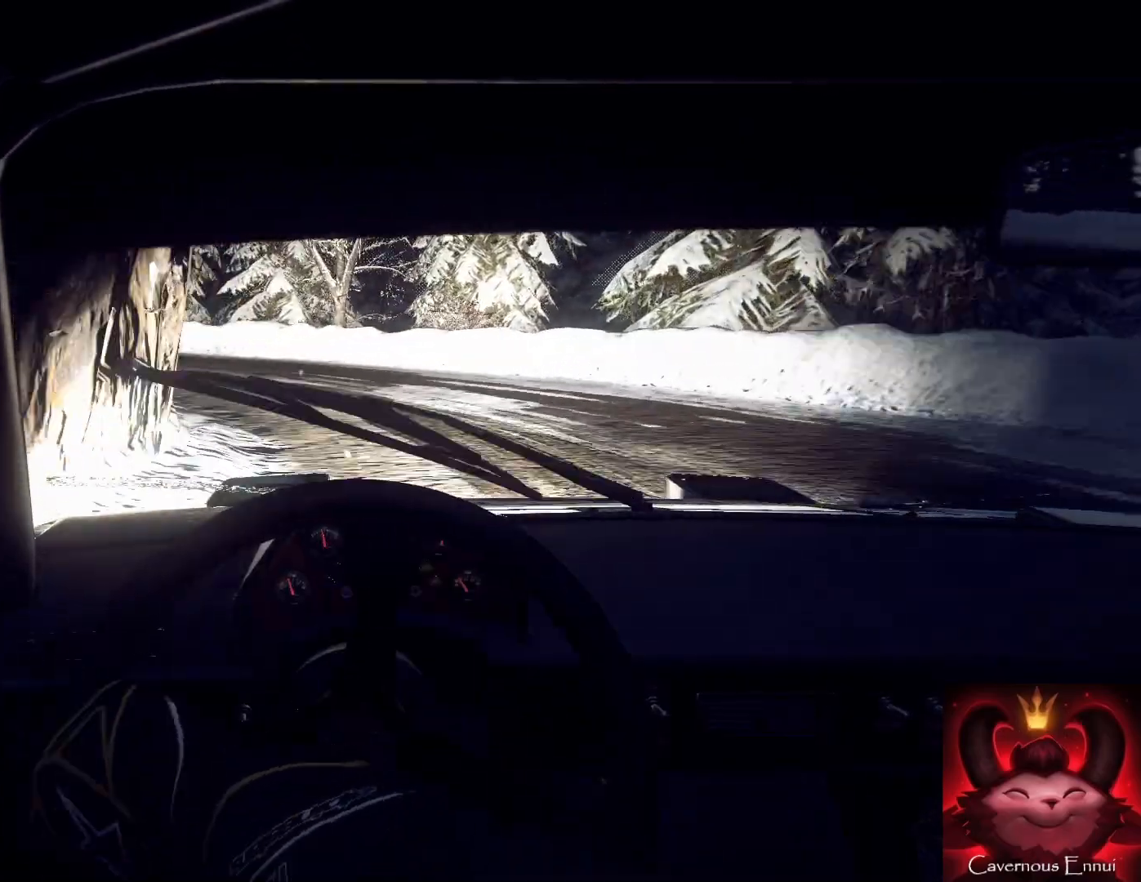
{"buttons": ["L1"], "left_stick": "left", "right_stick": "center", "events": [[67, "left_stick", "left"], [167, "right_stick", "center"], [433, "L1", "down"]]}
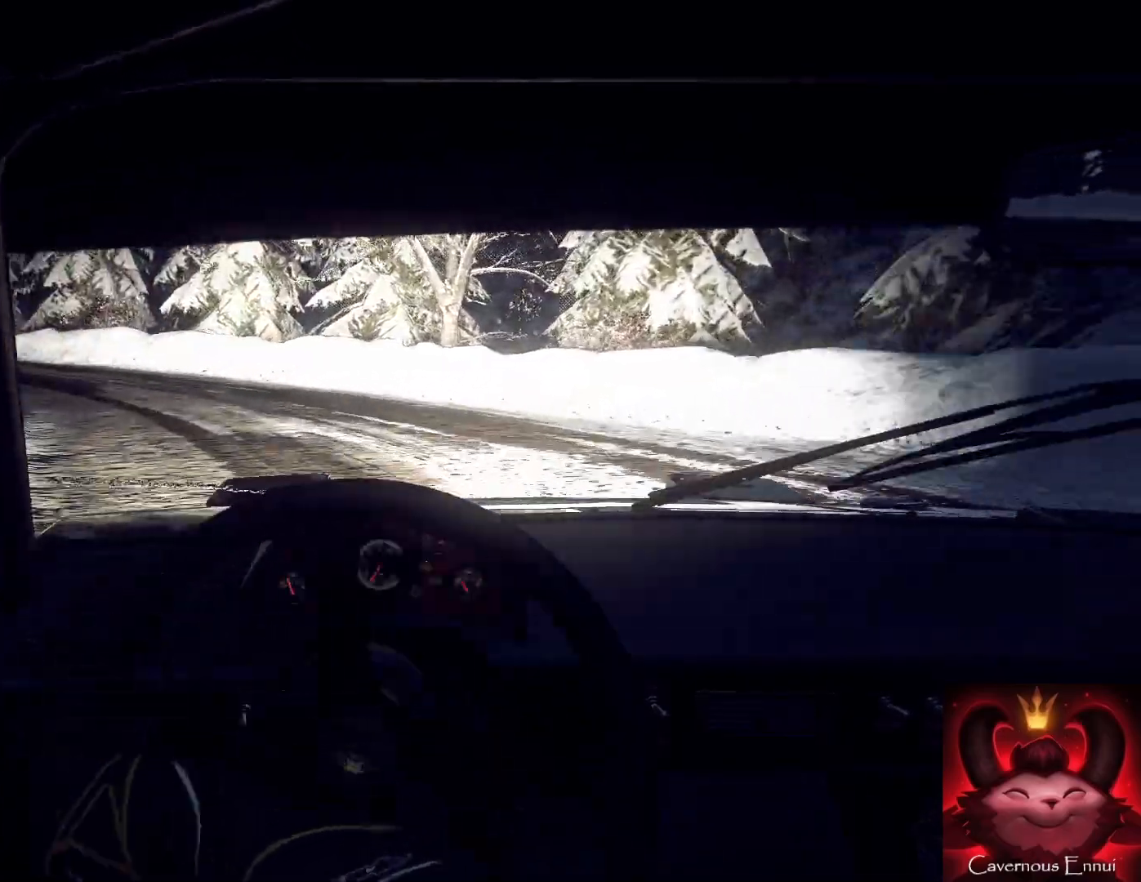
{"buttons": [], "left_stick": "left", "right_stick": "up", "events": [[67, "L1", "up"], [367, "right_stick", "up"]]}
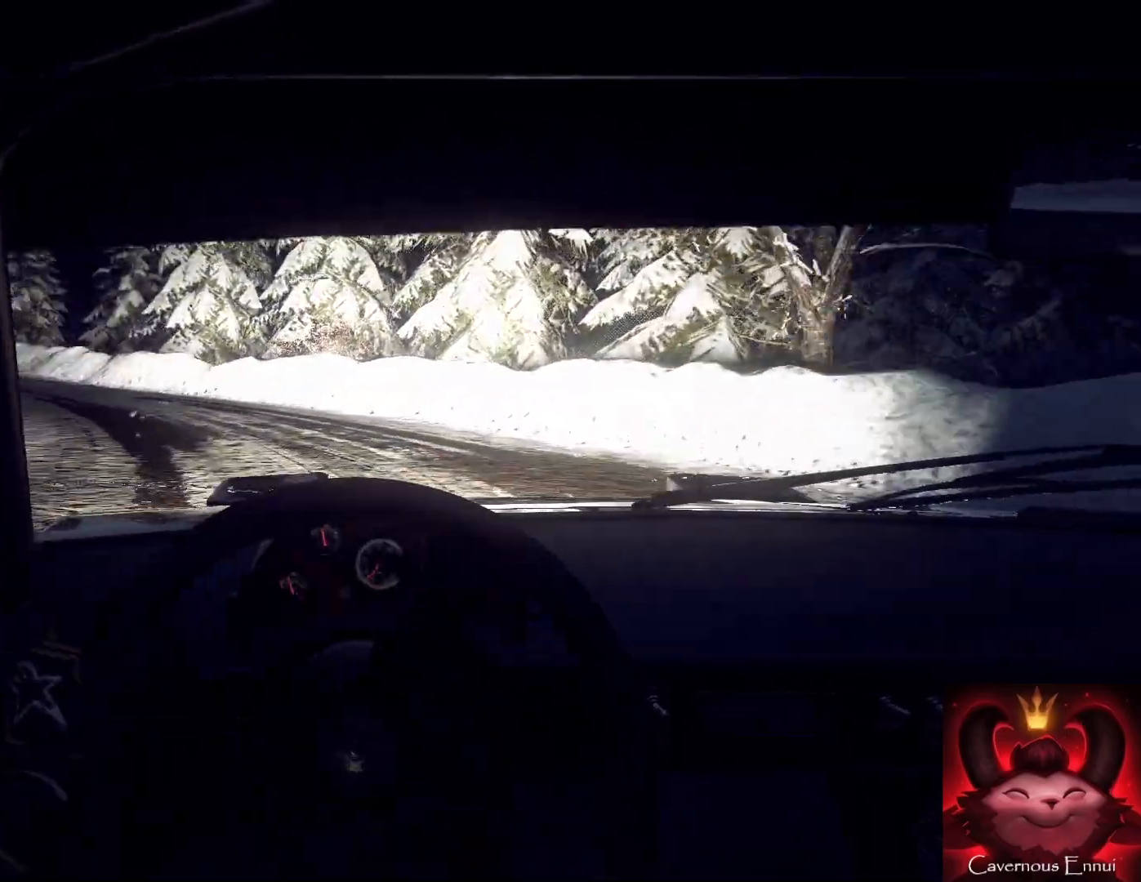
{"buttons": [], "left_stick": "down-left", "right_stick": "up", "events": [[33, "right_stick", "center"], [100, "left_stick", "center"], [300, "right_stick", "up"], [367, "left_stick", "down-left"]]}
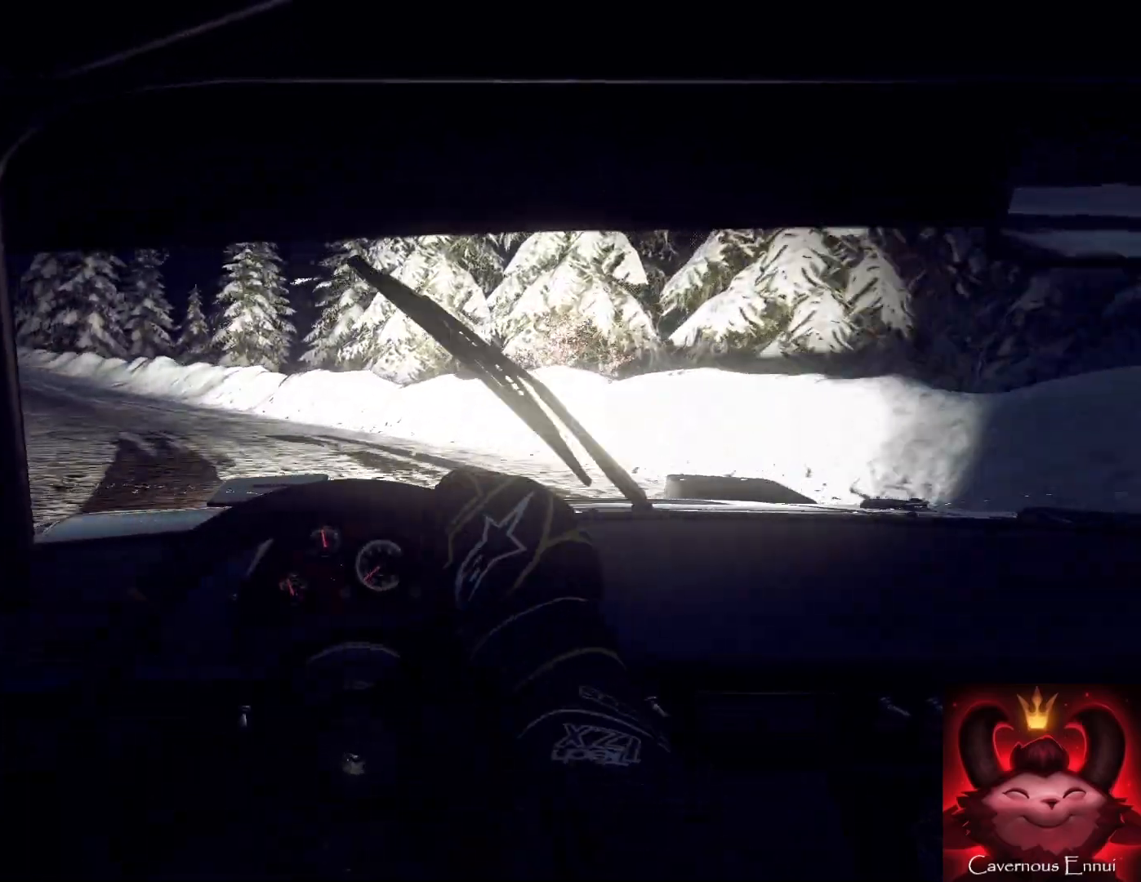
{"buttons": [], "left_stick": "center", "right_stick": "center", "events": [[100, "right_stick", "center"], [233, "left_stick", "center"]]}
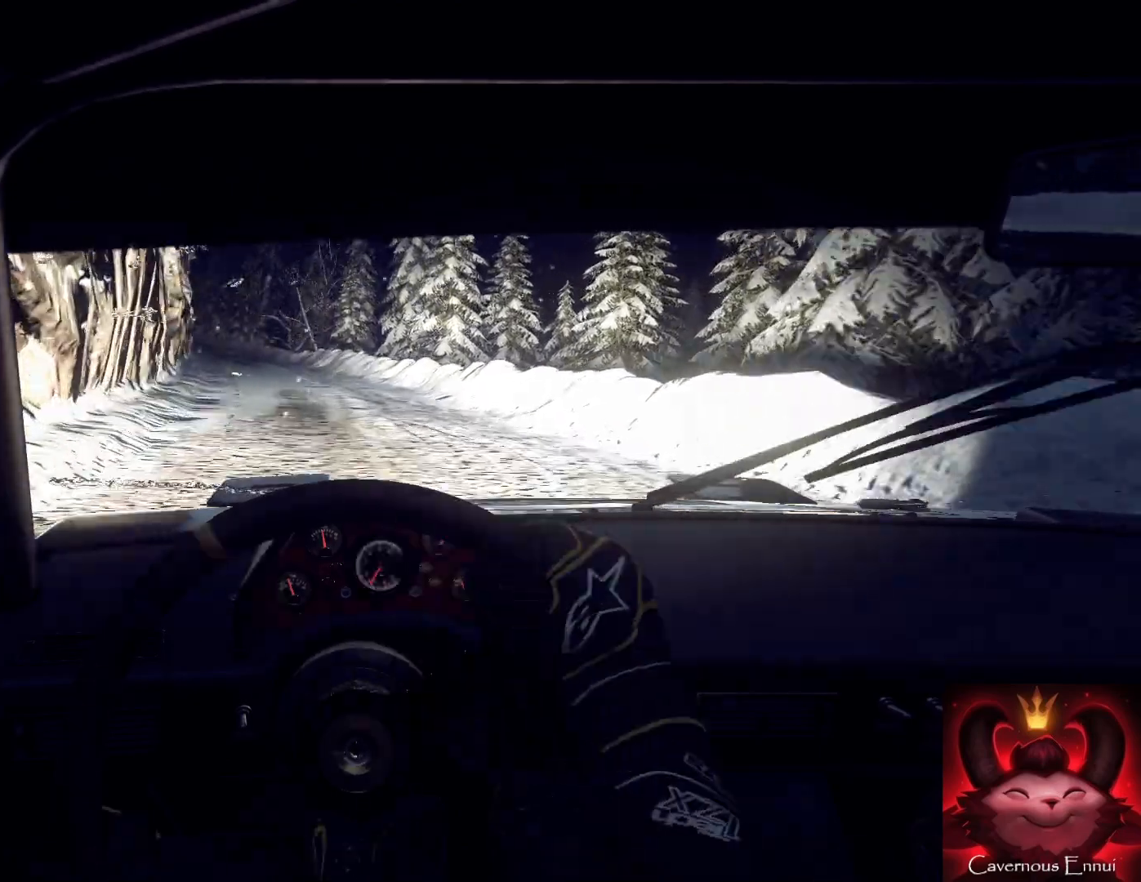
{"buttons": [], "left_stick": "down-left", "right_stick": "up", "events": [[33, "left_stick", "right"], [100, "right_stick", "up"], [233, "left_stick", "center"], [367, "left_stick", "down-left"]]}
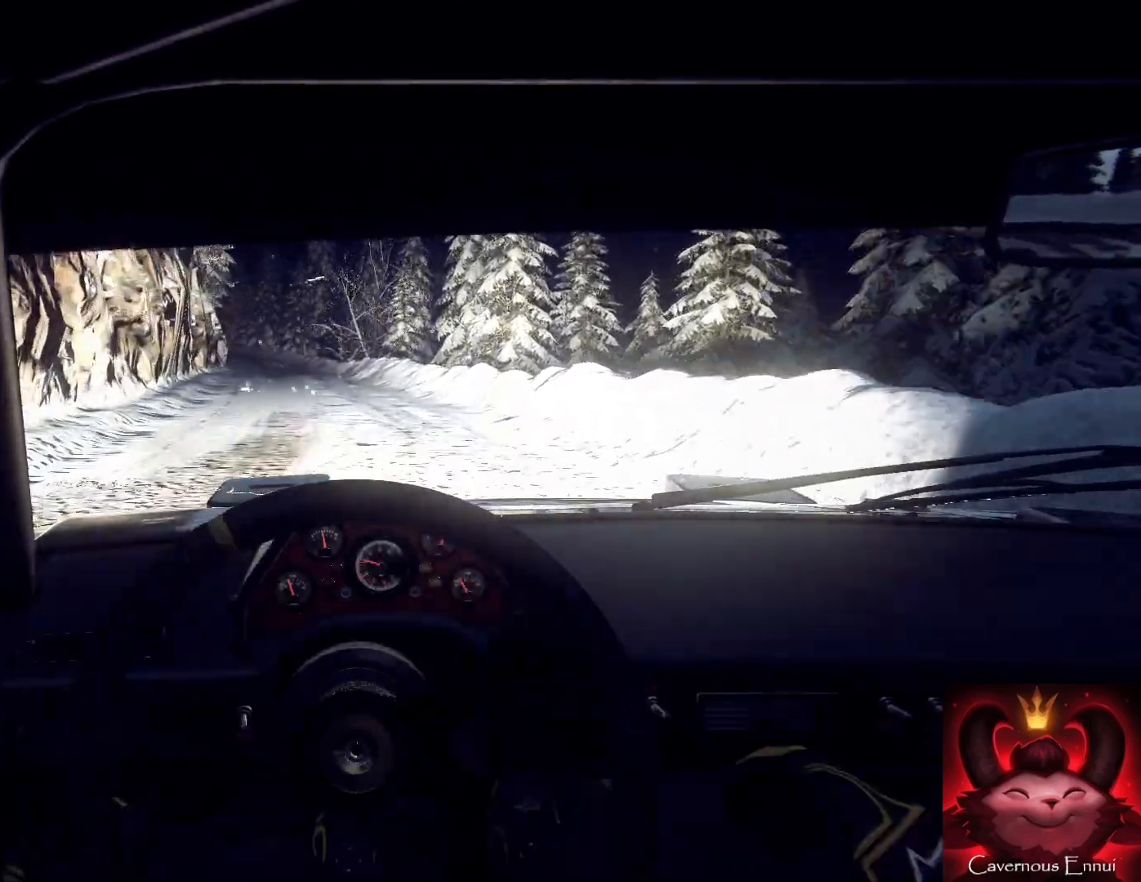
{"buttons": [], "left_stick": "right", "right_stick": "up", "events": [[67, "left_stick", "center"], [200, "right_stick", "center"], [233, "left_stick", "right"], [433, "right_stick", "up"]]}
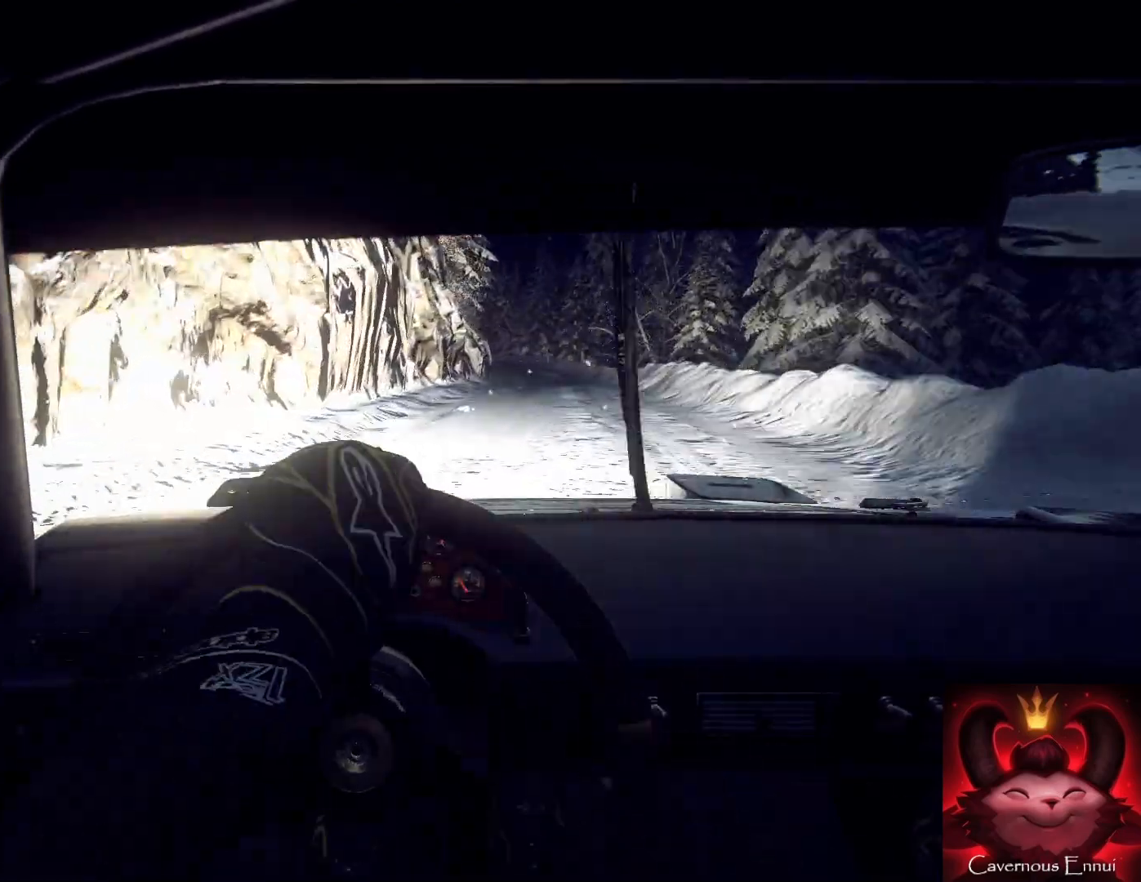
{"buttons": [], "left_stick": "right", "right_stick": "center", "events": [[67, "right_stick", "center"], [200, "left_stick", "center"], [200, "right_stick", "up"], [300, "left_stick", "right"], [333, "right_stick", "center"]]}
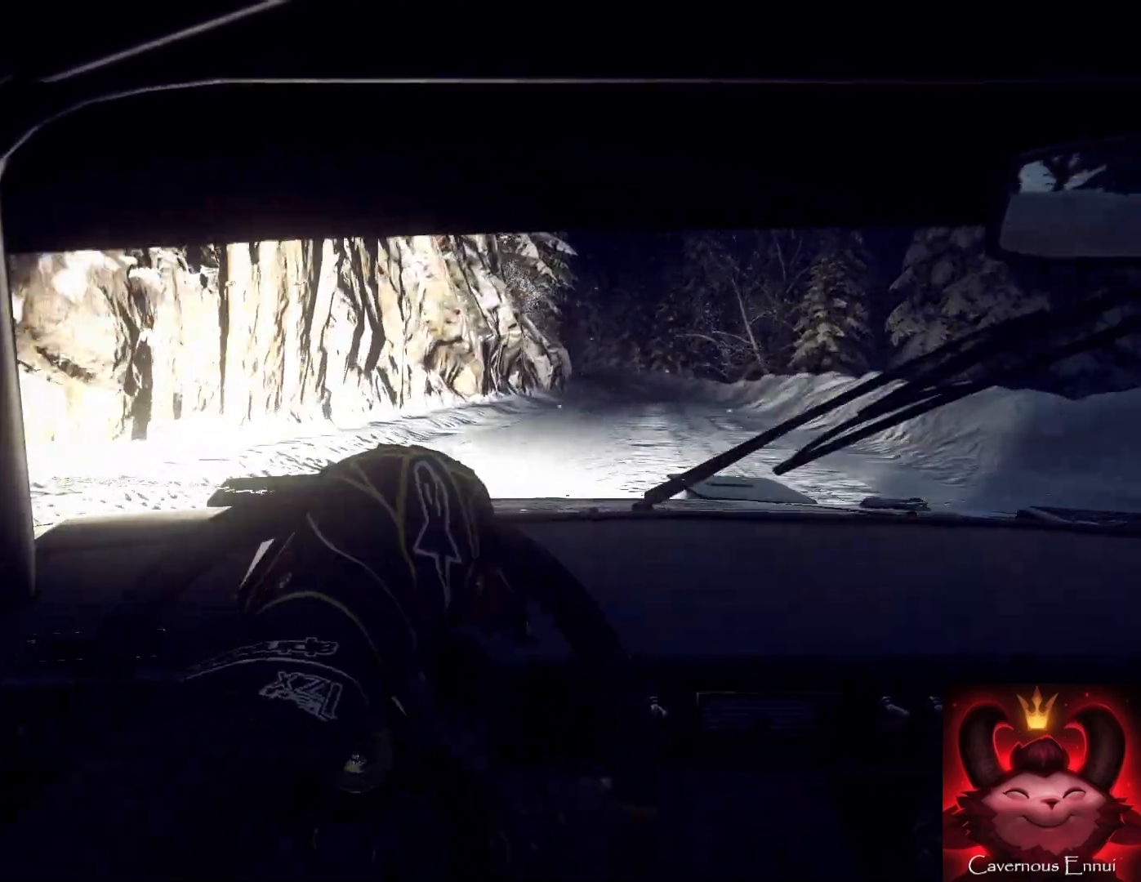
{"buttons": [], "left_stick": "down-left", "right_stick": "up", "events": [[200, "left_stick", "center"], [233, "right_stick", "up"], [400, "left_stick", "down-left"]]}
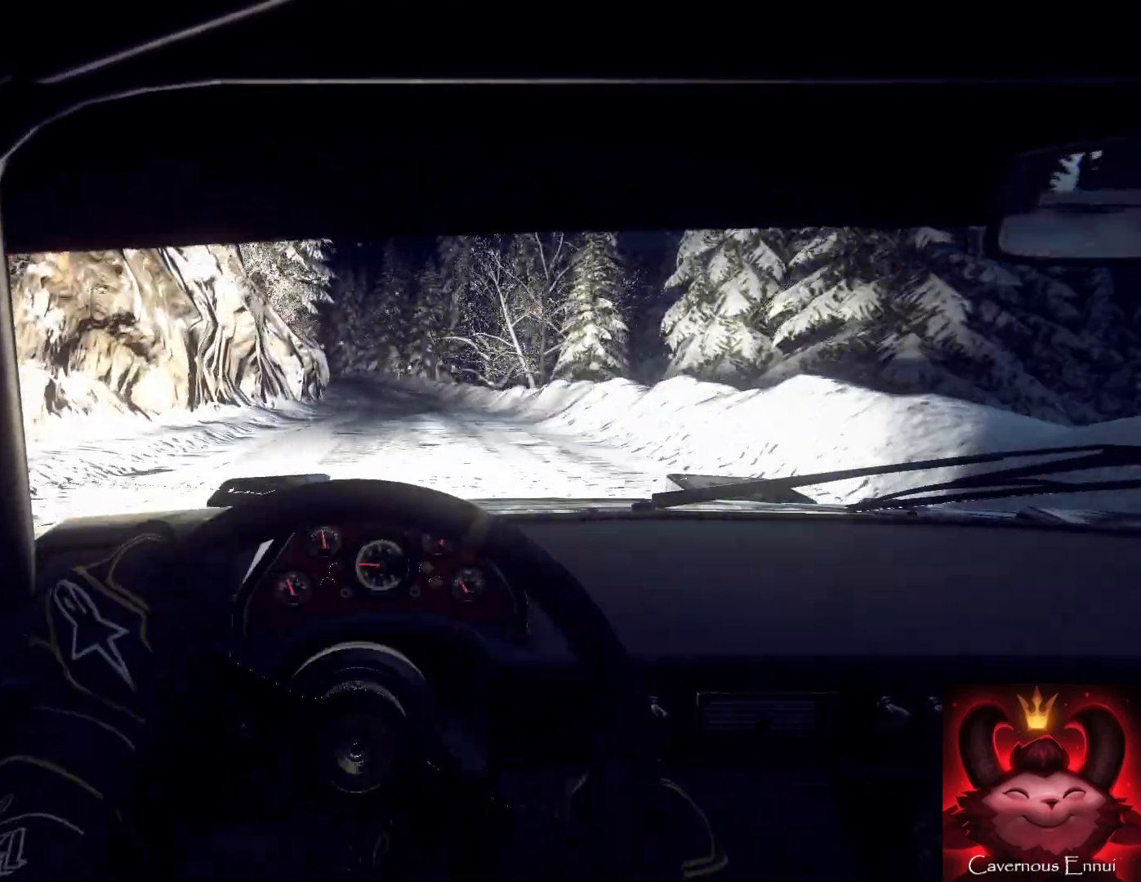
{"buttons": [], "left_stick": "center", "right_stick": "up", "events": [[133, "left_stick", "center"], [233, "left_stick", "left"], [467, "left_stick", "center"]]}
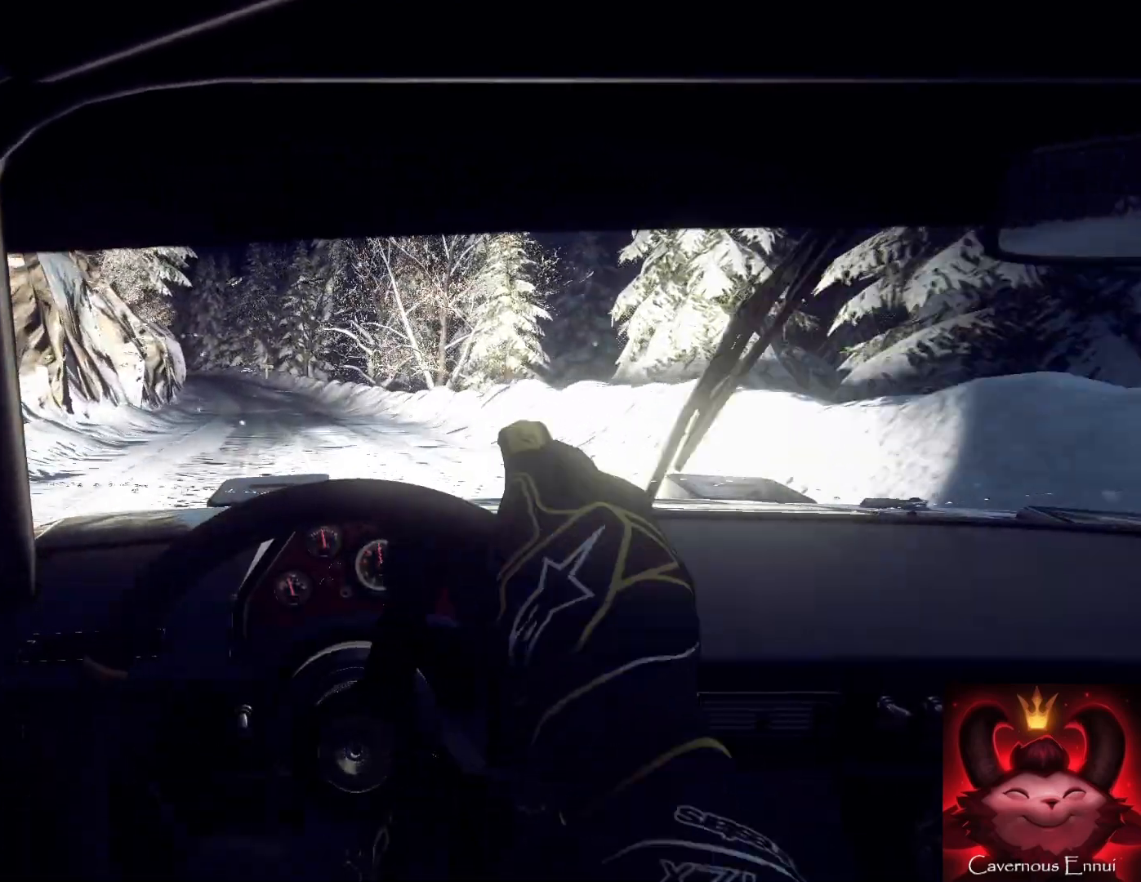
{"buttons": [], "left_stick": "center", "right_stick": "up", "events": [[133, "left_stick", "left"], [233, "left_stick", "down-left"], [333, "left_stick", "center"]]}
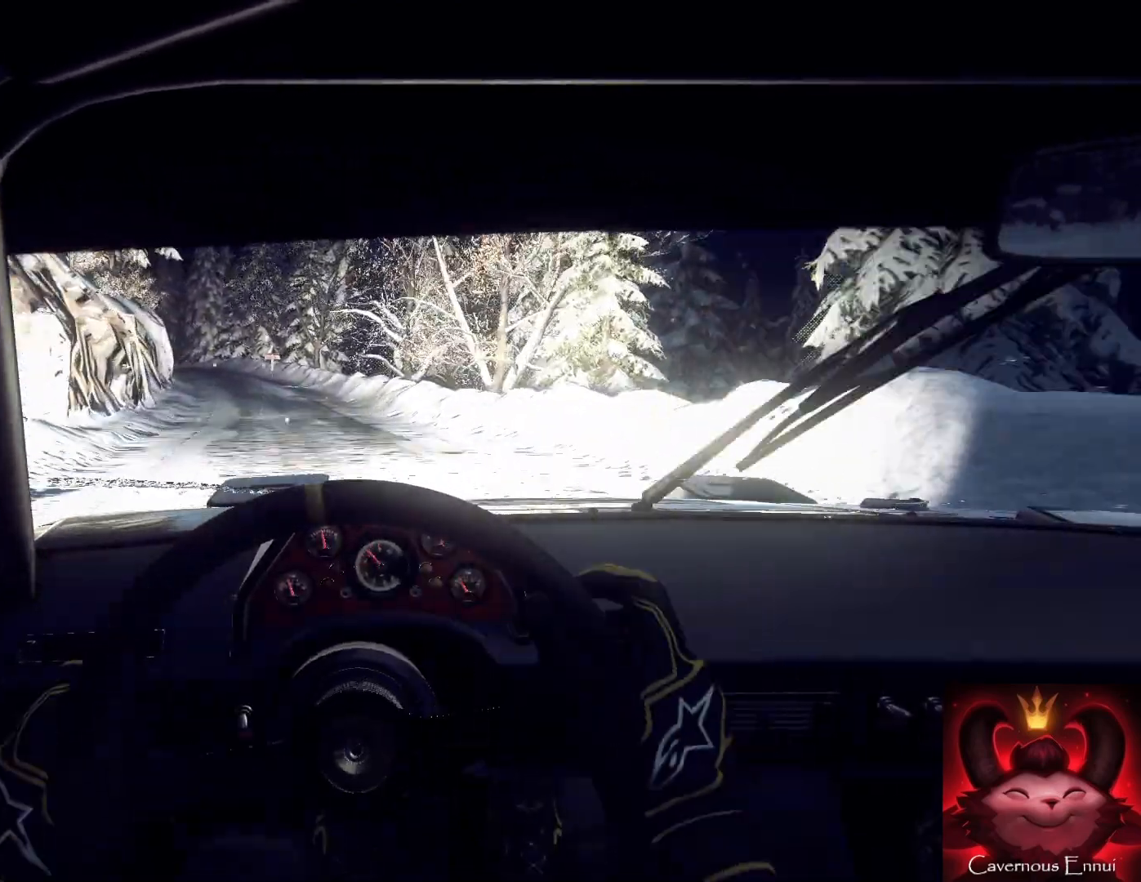
{"buttons": [], "left_stick": "center", "right_stick": "up", "events": [[167, "left_stick", "down-left"], [433, "R1", "down"], [500, "R1", "up"], [500, "left_stick", "center"]]}
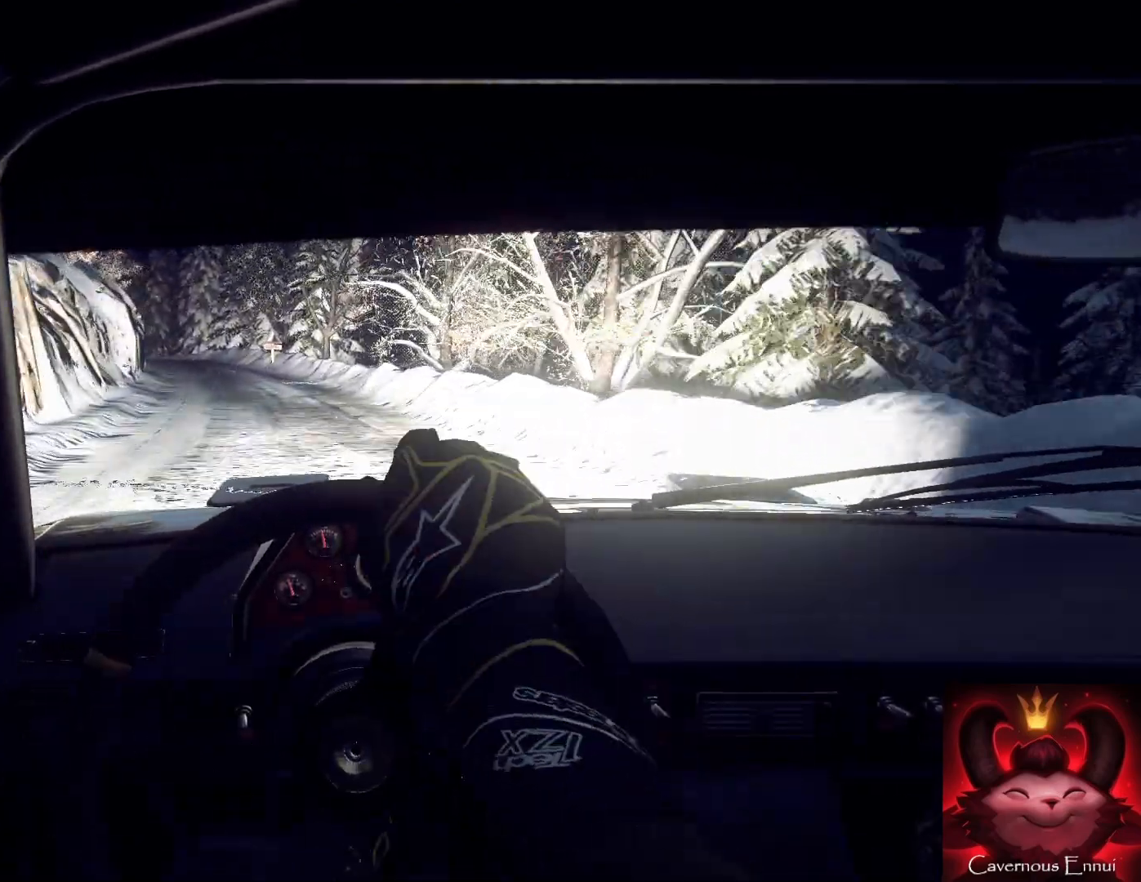
{"buttons": [], "left_stick": "center", "right_stick": "up", "events": [[233, "left_stick", "down-left"], [300, "left_stick", "center"]]}
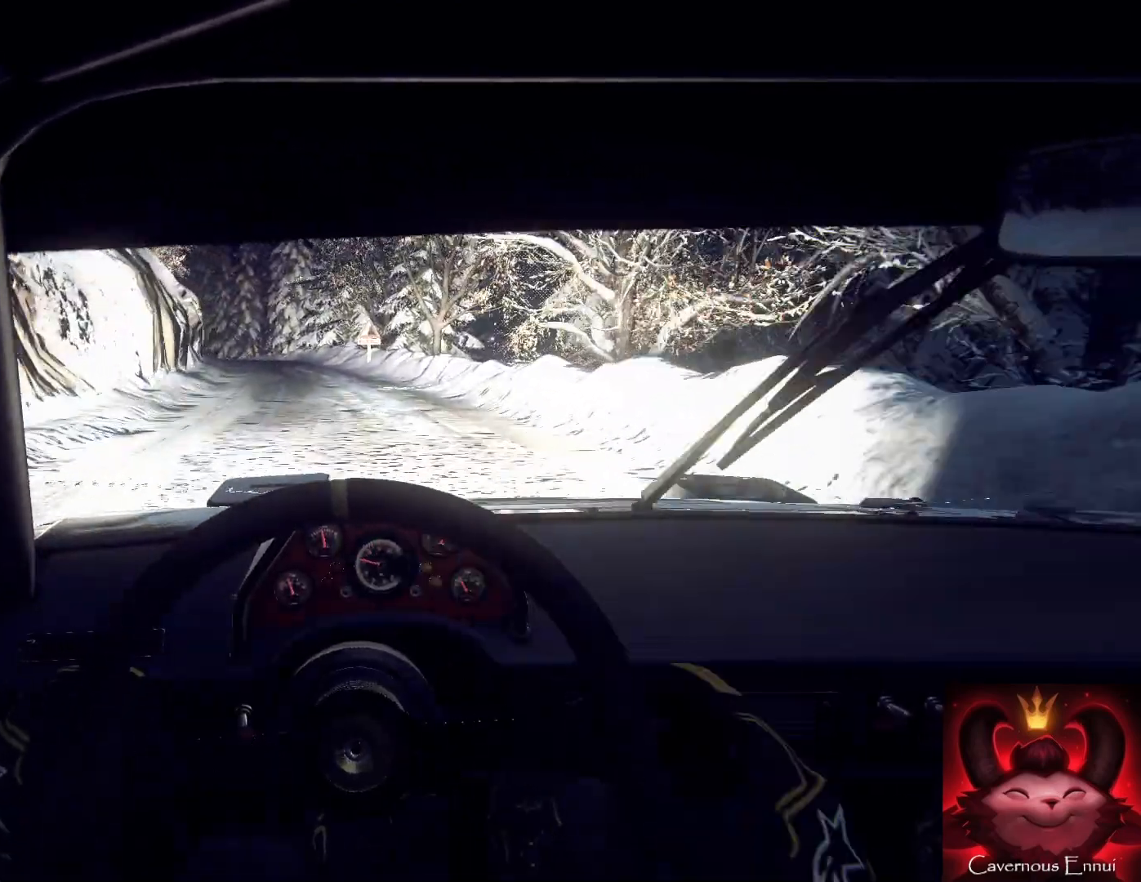
{"buttons": [], "left_stick": "center", "right_stick": "center", "events": [[67, "left_stick", "down-left"], [233, "left_stick", "center"], [333, "left_stick", "down-left"], [433, "right_stick", "center"], [500, "left_stick", "center"]]}
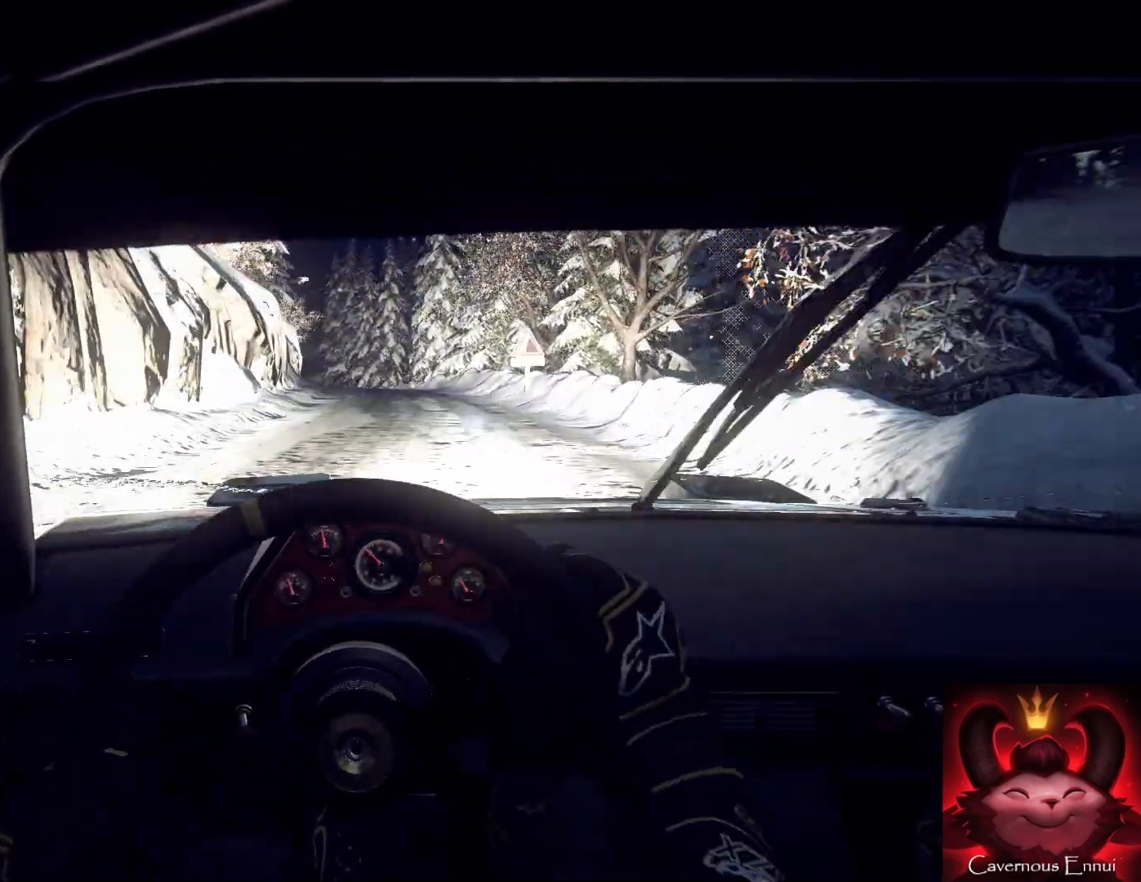
{"buttons": [], "left_stick": "right", "right_stick": "up", "events": [[133, "left_stick", "right"], [133, "right_stick", "up"], [233, "right_stick", "center"], [400, "right_stick", "up-right"], [467, "right_stick", "up"]]}
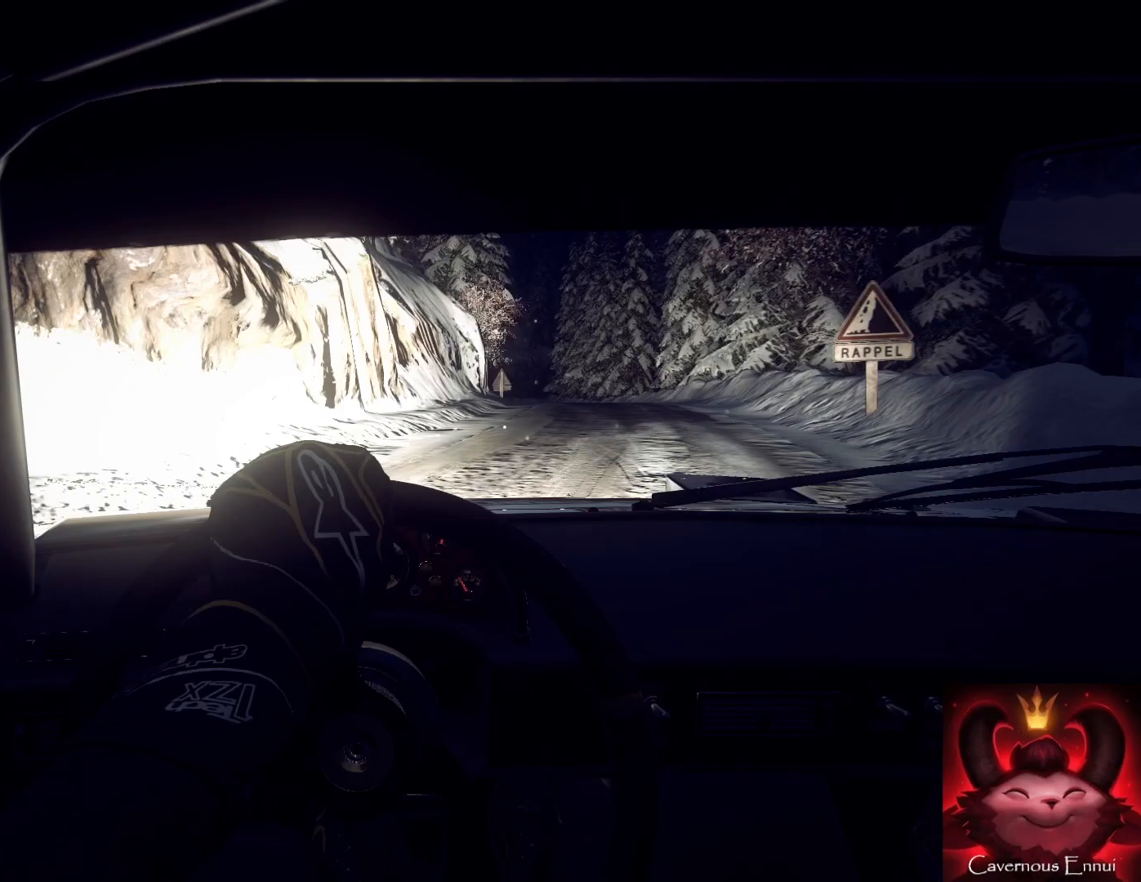
{"buttons": [], "left_stick": "right", "right_stick": "up", "events": [[67, "right_stick", "center"], [267, "left_stick", "center"], [267, "right_stick", "up"], [333, "left_stick", "right"], [333, "right_stick", "center"], [500, "right_stick", "up"]]}
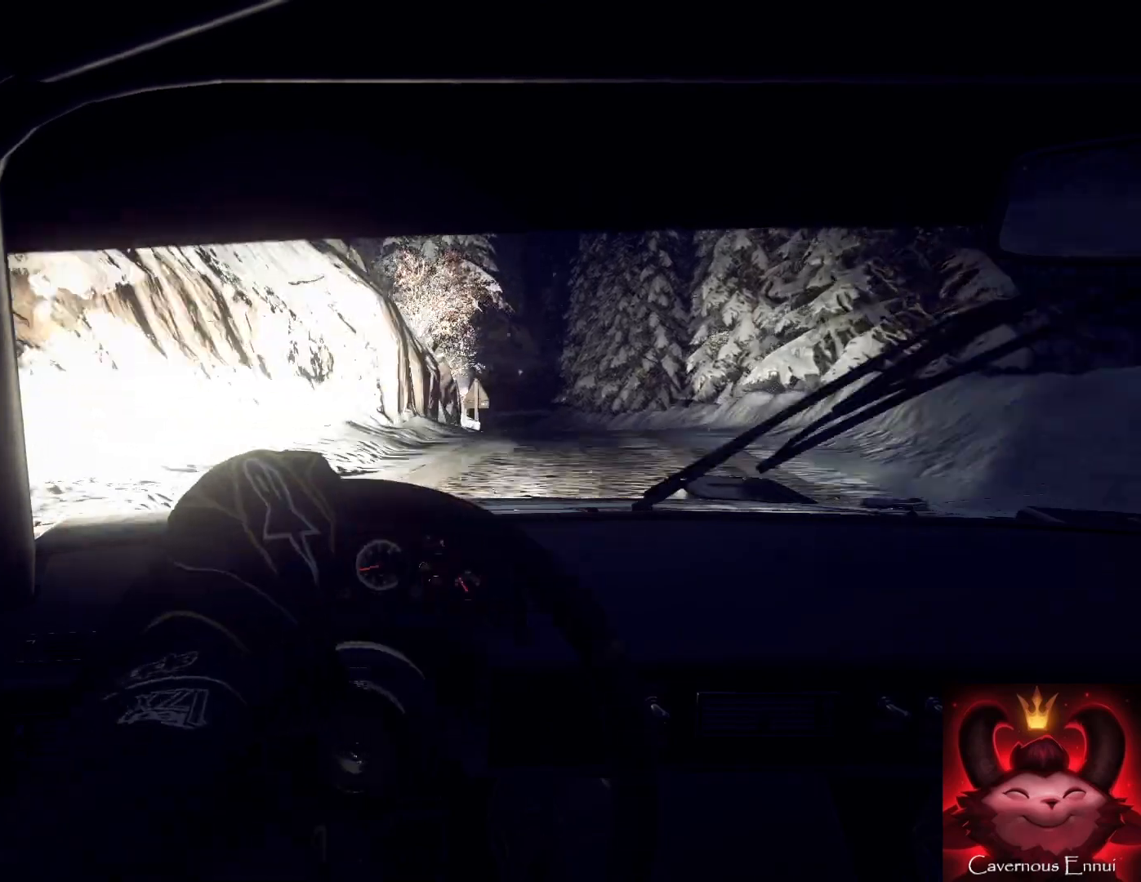
{"buttons": [], "left_stick": "center", "right_stick": "up", "events": [[67, "left_stick", "center"], [333, "left_stick", "right"], [467, "left_stick", "center"]]}
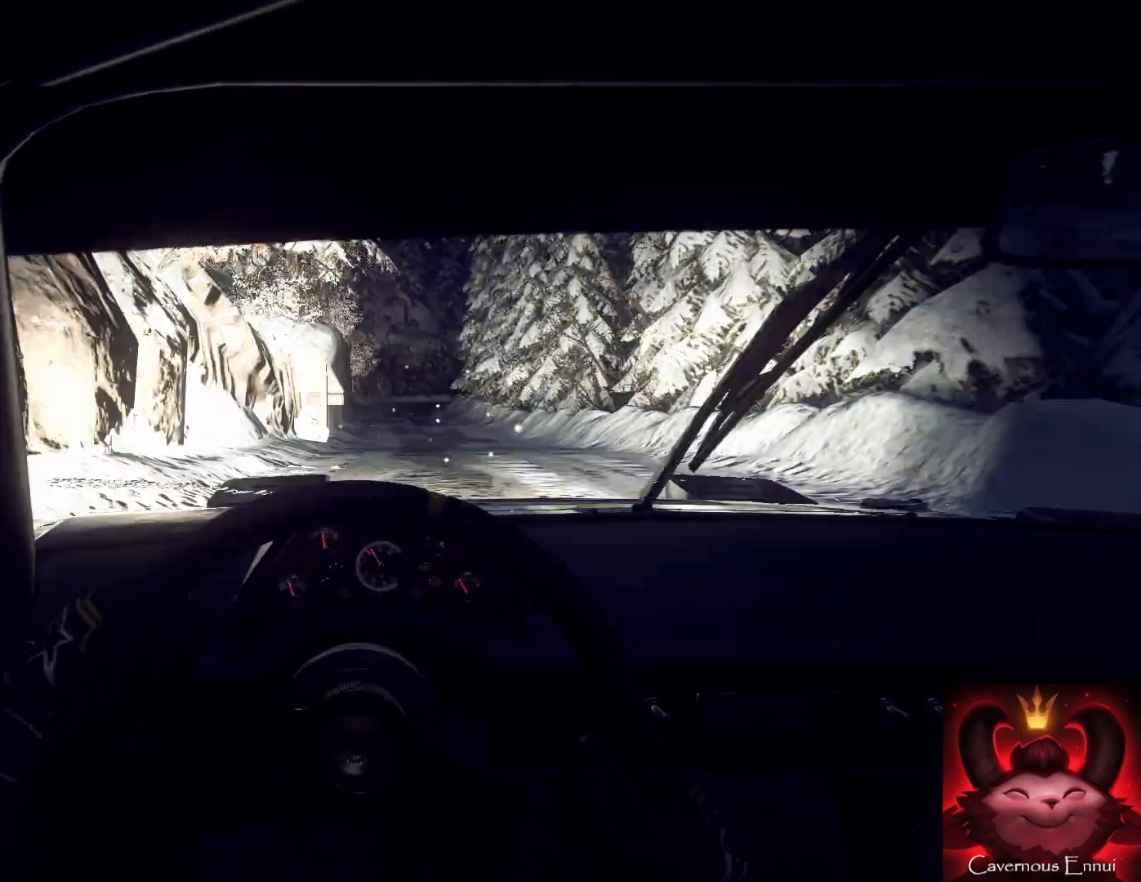
{"buttons": ["R1"], "left_stick": "right", "right_stick": "up", "events": [[67, "left_stick", "down-left"], [267, "left_stick", "center"], [467, "R1", "down"], [467, "left_stick", "right"]]}
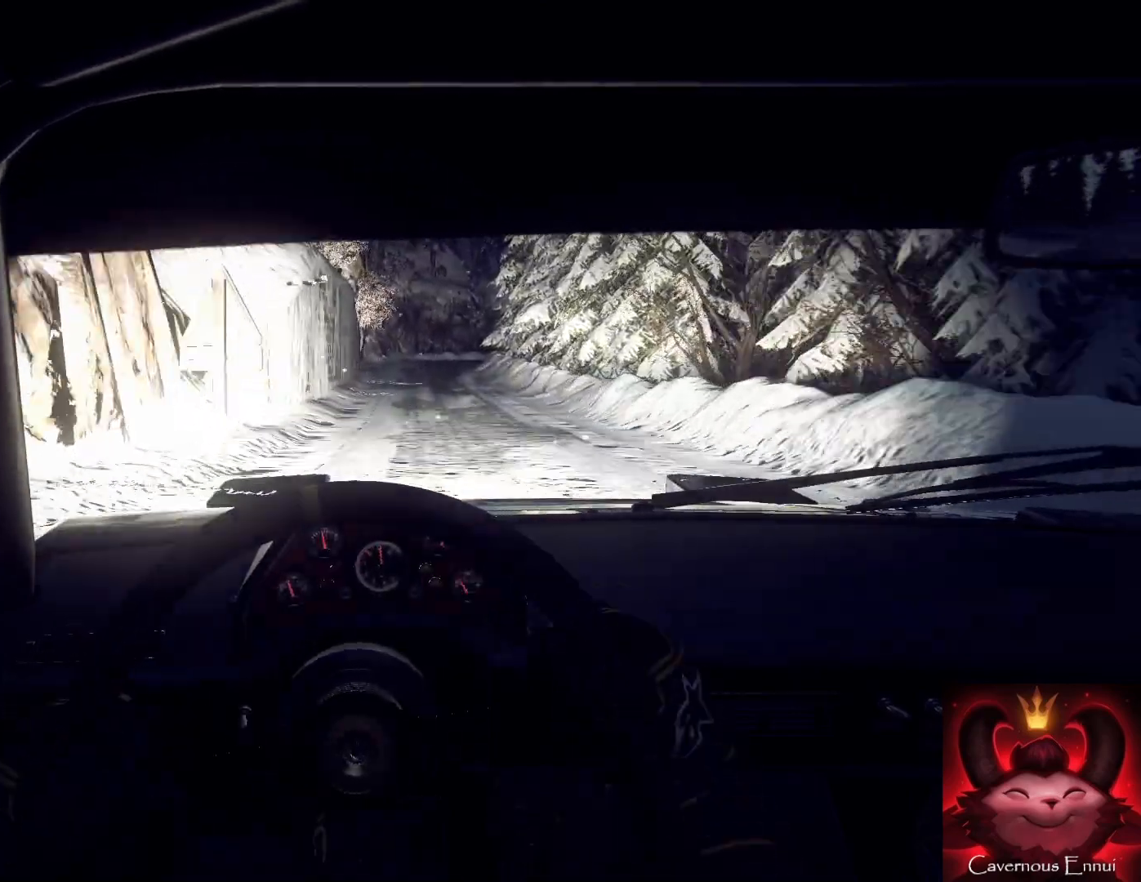
{"buttons": [], "left_stick": "center", "right_stick": "up", "events": [[33, "R1", "up"], [67, "right_stick", "center"], [267, "right_stick", "up"], [433, "left_stick", "center"]]}
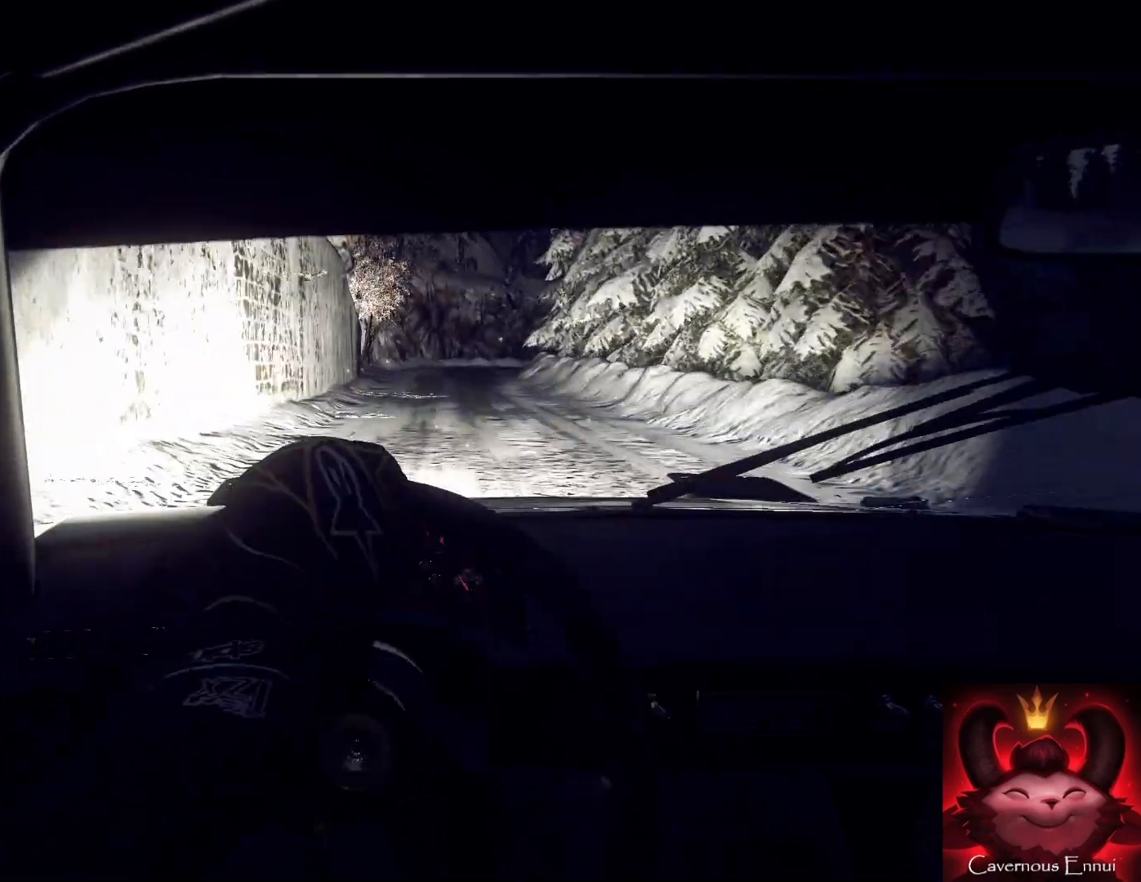
{"buttons": ["L2"], "left_stick": "center", "right_stick": "center", "events": [[367, "left_stick", "down-left"], [367, "right_stick", "center"], [467, "L2", "down"], [467, "left_stick", "center"]]}
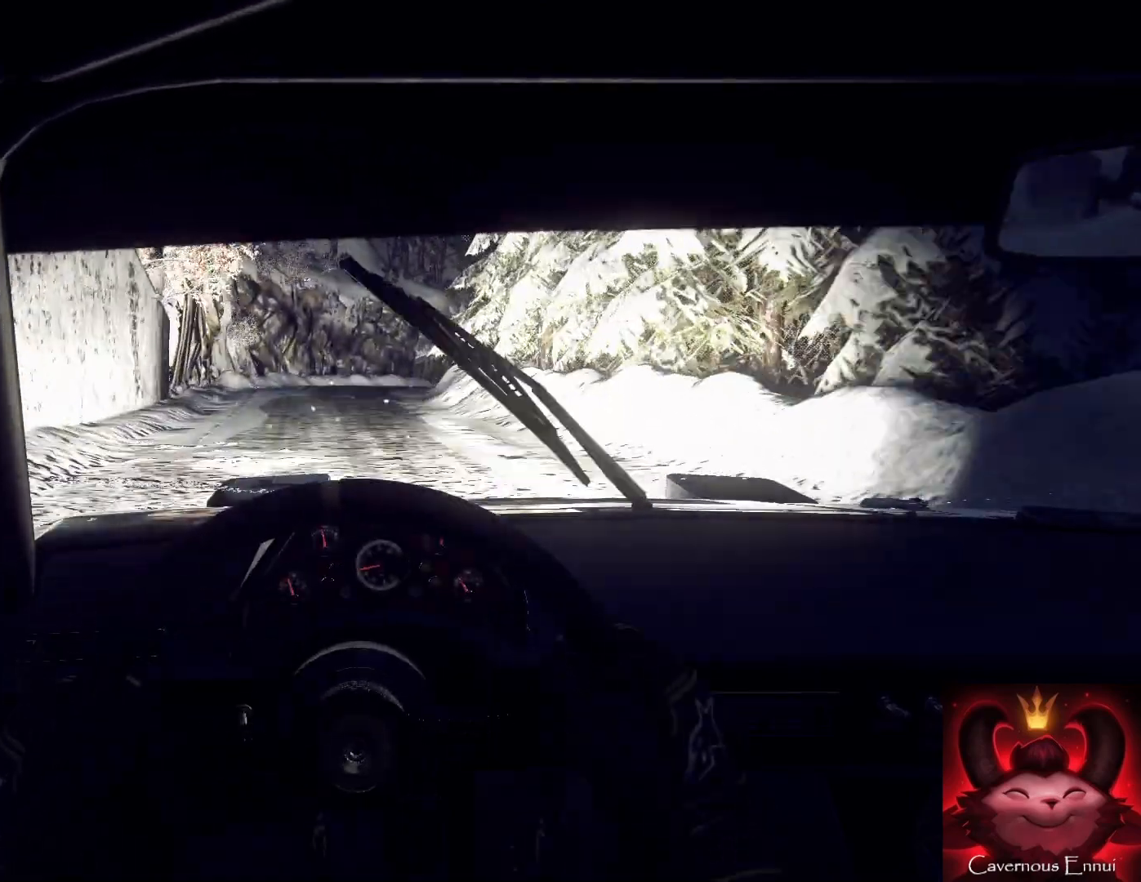
{"buttons": [], "left_stick": "right", "right_stick": "center", "events": [[133, "L1", "down"], [133, "L2", "up"], [300, "L1", "up"], [300, "L2", "down"], [300, "left_stick", "right"], [400, "L2", "up"]]}
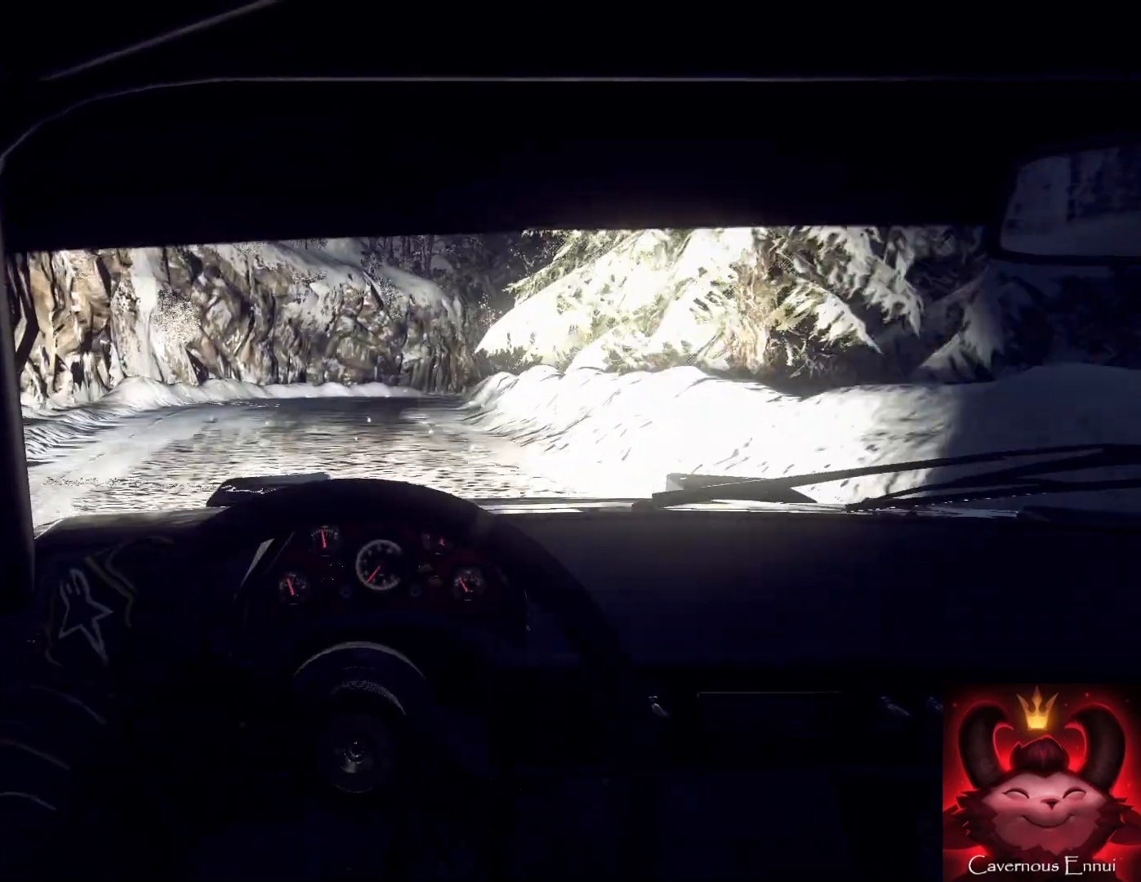
{"buttons": [], "left_stick": "center", "right_stick": "center", "events": [[133, "left_stick", "left"], [133, "right_stick", "up"], [233, "right_stick", "center"], [267, "L2", "down"], [267, "left_stick", "right"], [333, "L2", "up"], [500, "left_stick", "center"]]}
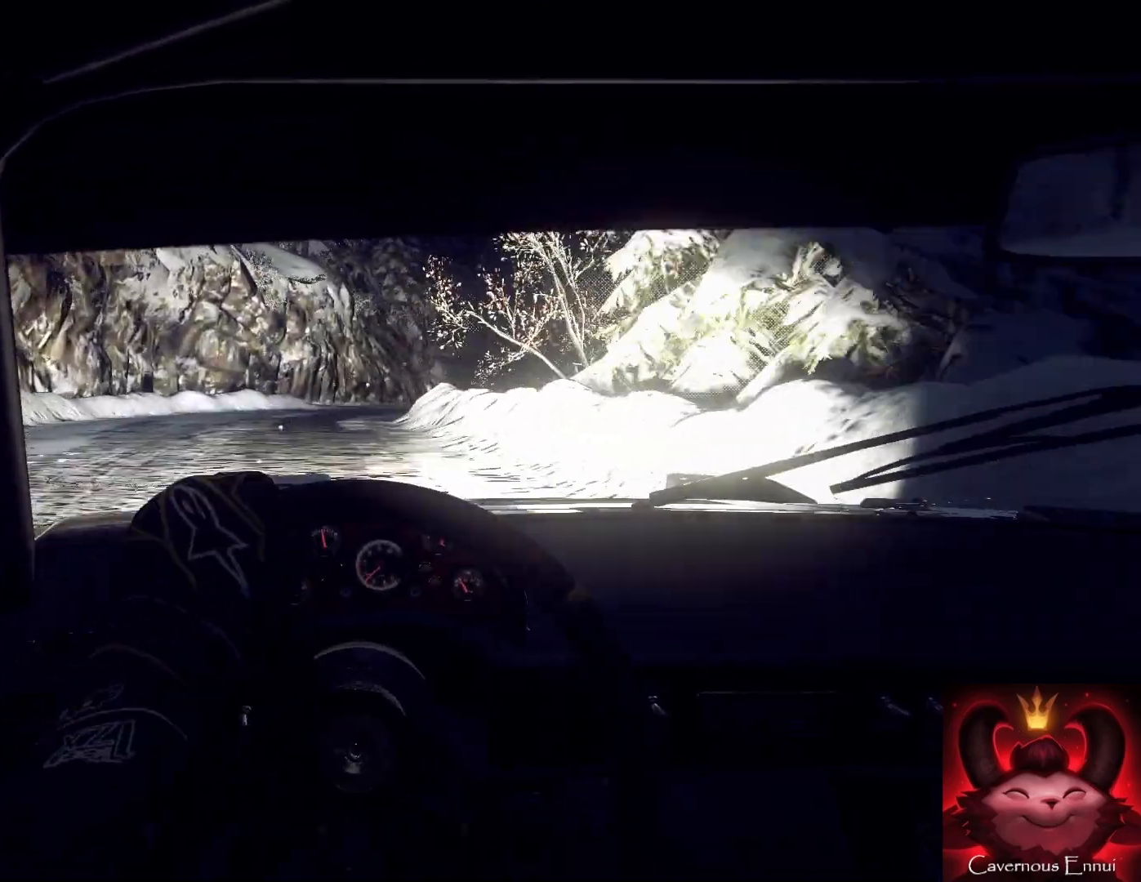
{"buttons": [], "left_stick": "down-left", "right_stick": "center", "events": [[33, "right_stick", "up"], [100, "left_stick", "down-left"], [200, "left_stick", "down-right"], [200, "right_stick", "center"], [267, "left_stick", "center"], [367, "right_stick", "up"], [400, "left_stick", "right"], [500, "left_stick", "down-left"], [500, "right_stick", "center"]]}
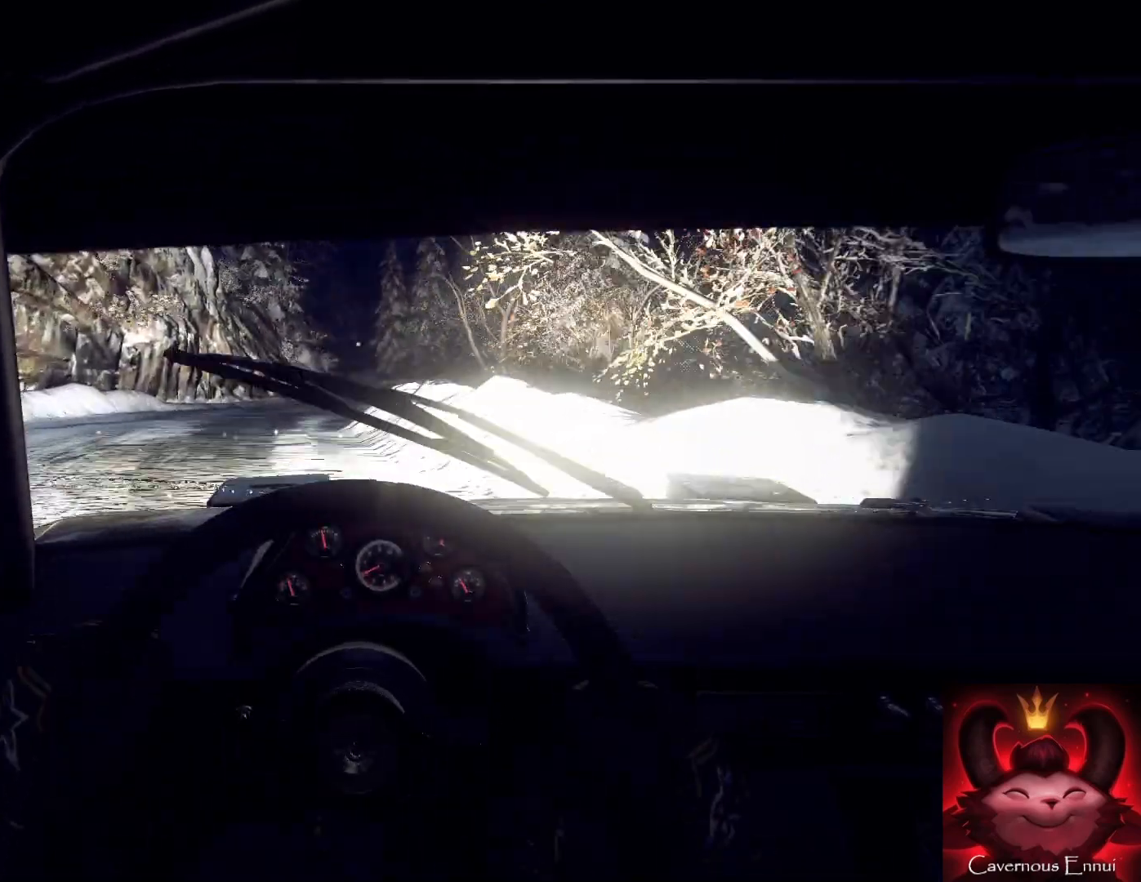
{"buttons": [], "left_stick": "down-left", "right_stick": "up", "events": [[33, "left_stick", "center"], [100, "left_stick", "down-left"], [167, "right_stick", "up"]]}
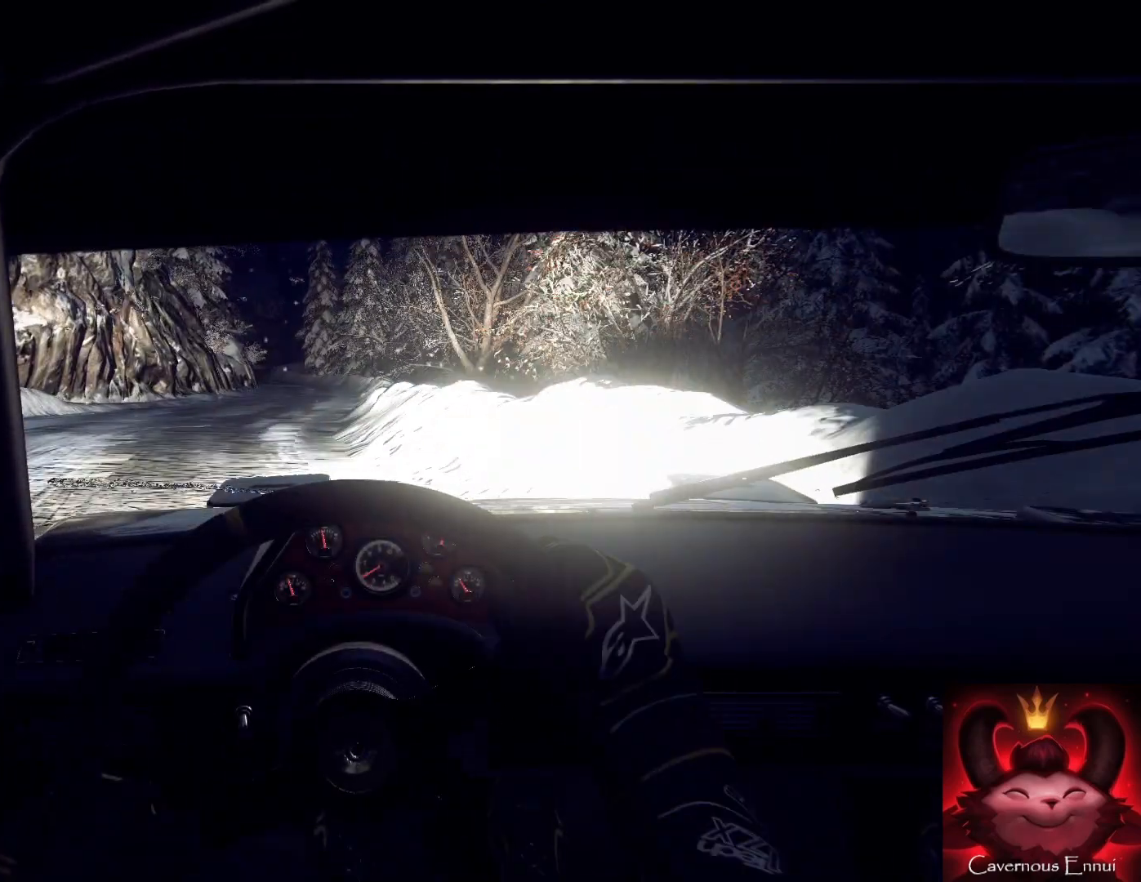
{"buttons": [], "left_stick": "center", "right_stick": "up", "events": [[467, "left_stick", "center"]]}
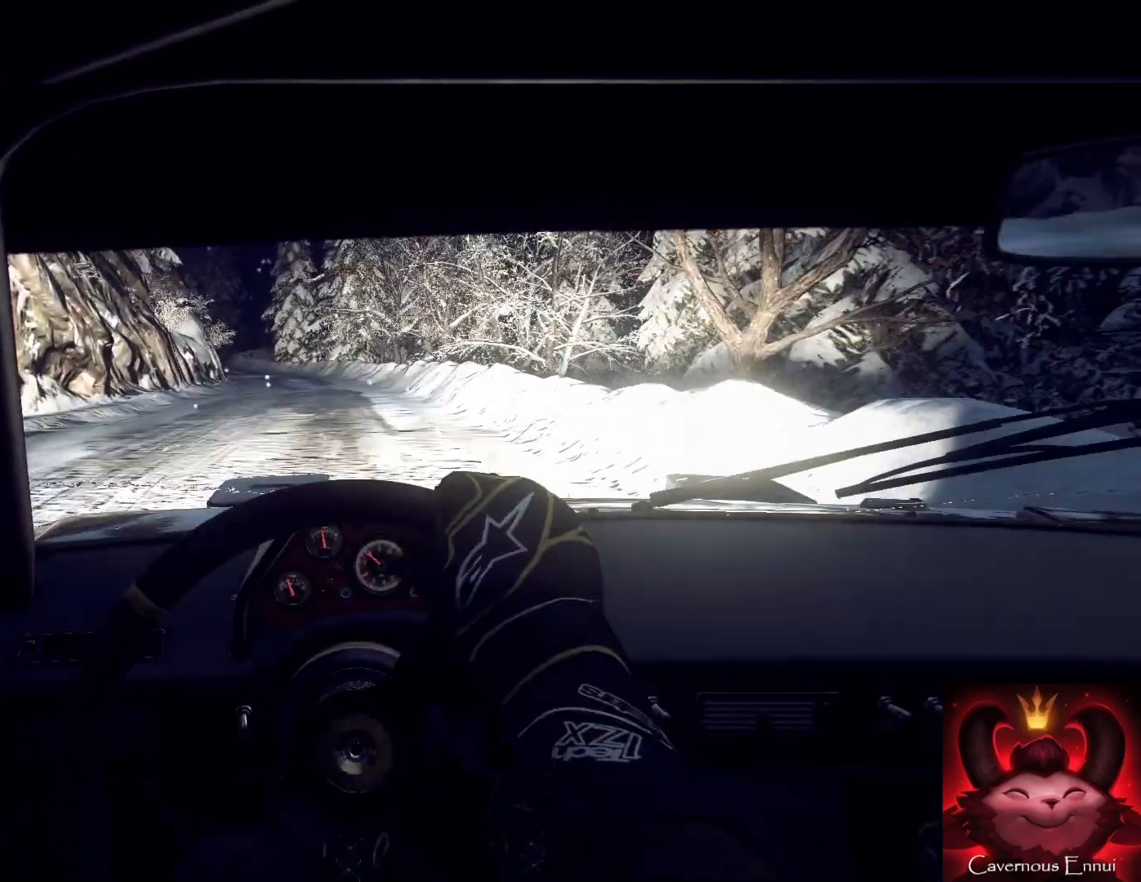
{"buttons": [], "left_stick": "down-left", "right_stick": "up", "events": [[67, "left_stick", "left"], [233, "left_stick", "center"], [467, "left_stick", "down-left"]]}
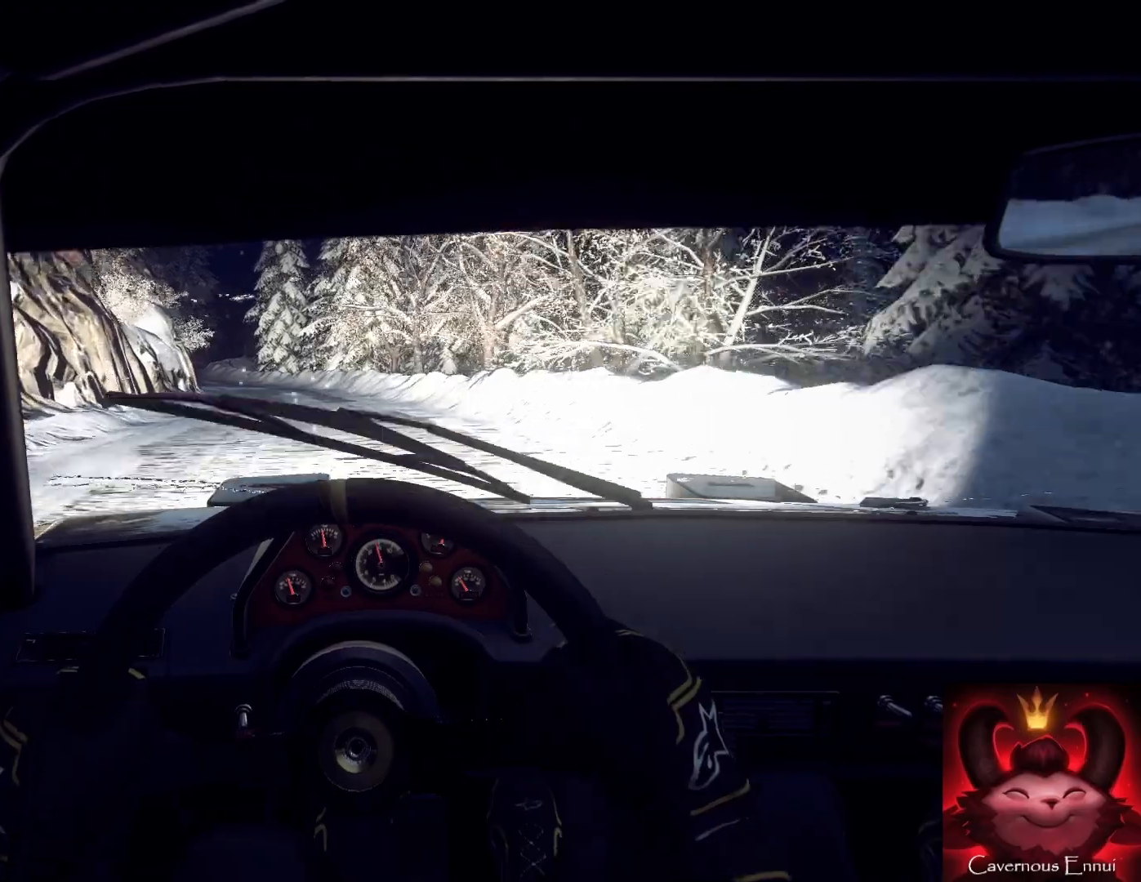
{"buttons": [], "left_stick": "down-left", "right_stick": "center", "events": [[100, "right_stick", "down"], [167, "right_stick", "center"], [367, "right_stick", "up"], [500, "right_stick", "center"]]}